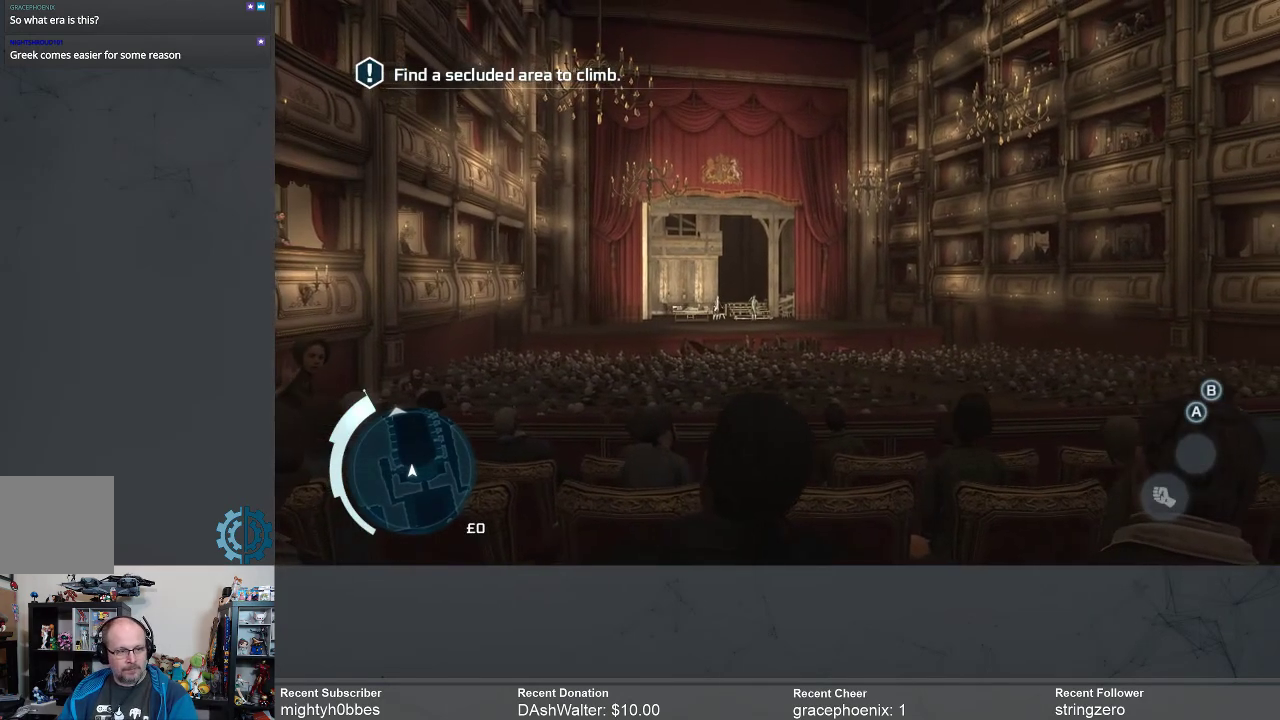
Gameplay with a controller (Xbox layout); each line is a JSON object with the inputs held at the frame after it. "events" lists button and stick changes between this image and that frame as [ms after this image, input, new state], when the widget could be followed in between. Not read: R3 Z.
{"buttons": [], "left_stick": "center", "right_stick": "center", "events": [[33, "left_stick", "left"], [367, "left_stick", "center"]]}
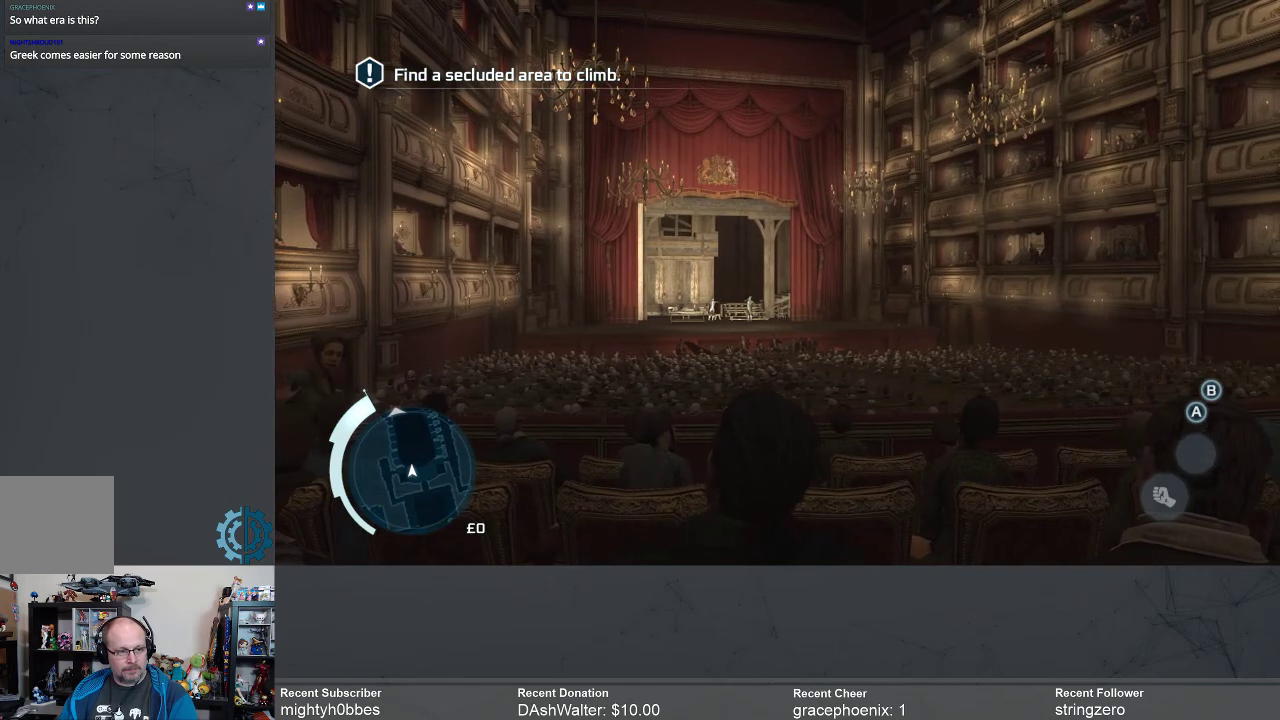
{"buttons": [], "left_stick": "up", "right_stick": "center", "events": [[233, "left_stick", "up"]]}
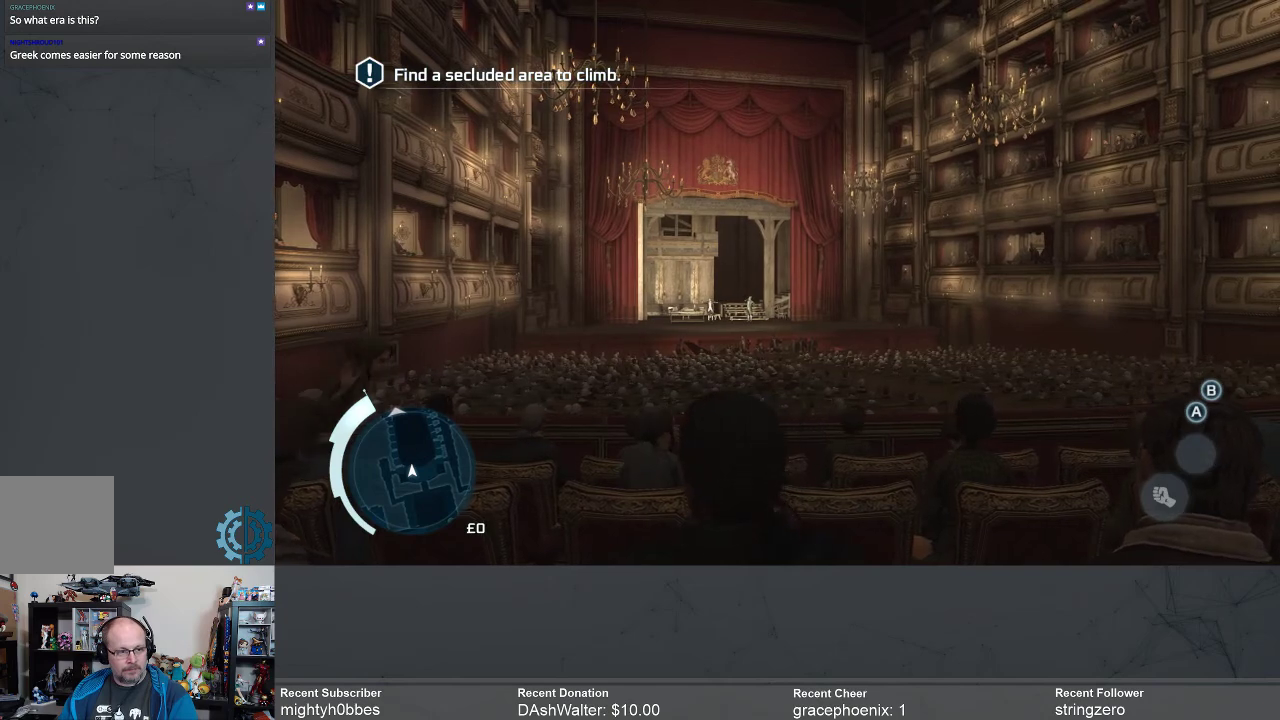
{"buttons": [], "left_stick": "center", "right_stick": "down-left", "events": [[67, "left_stick", "center"], [300, "right_stick", "down-left"]]}
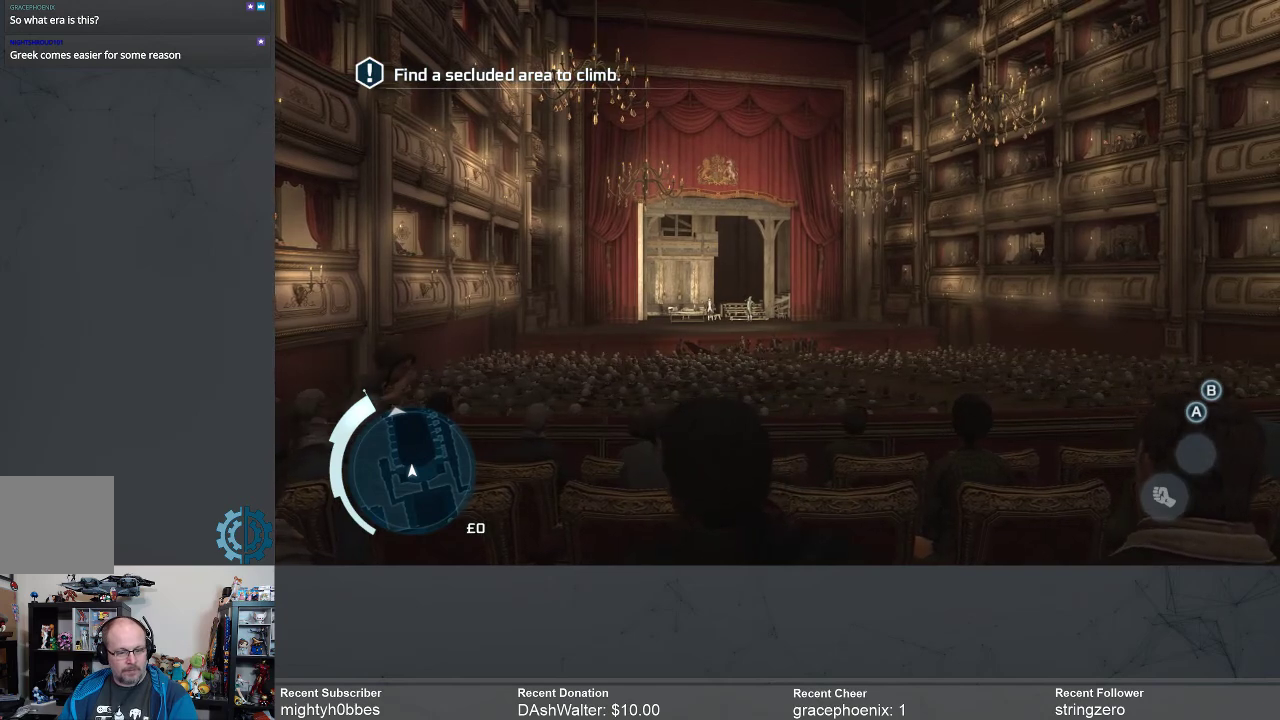
{"buttons": [], "left_stick": "left", "right_stick": "down-left", "events": [[500, "left_stick", "left"]]}
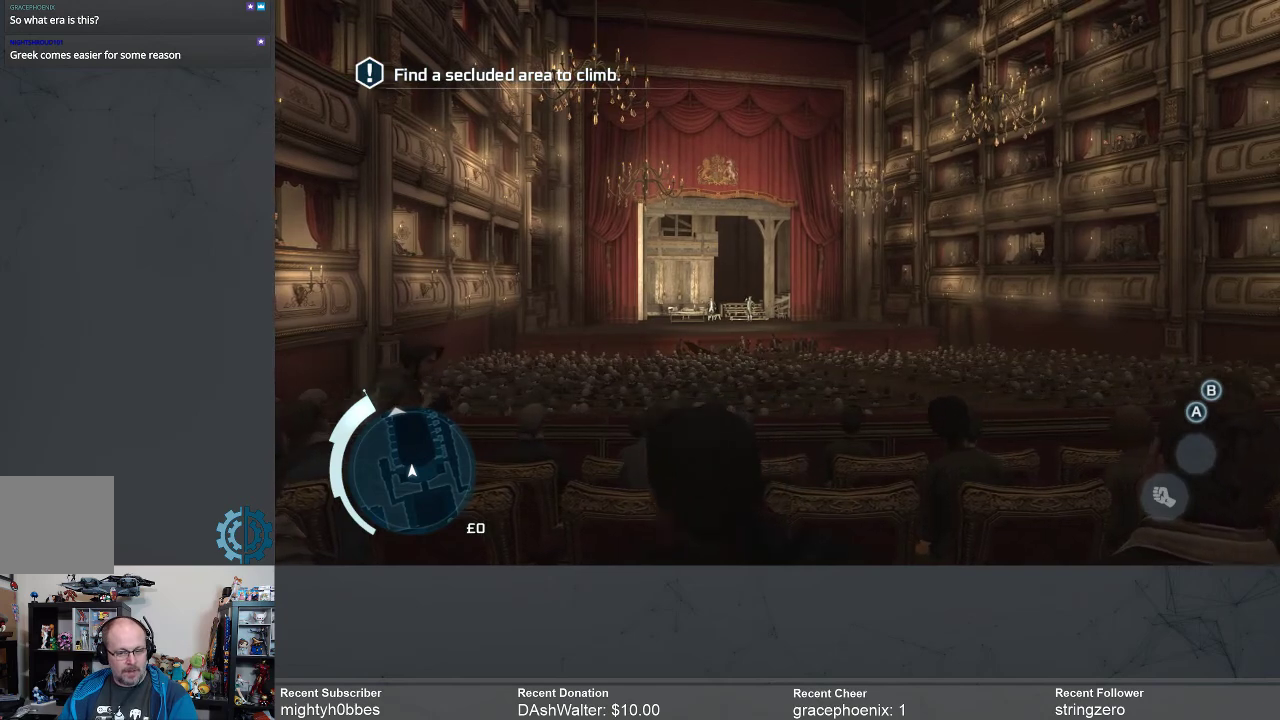
{"buttons": [], "left_stick": "left", "right_stick": "center", "events": [[33, "right_stick", "center"]]}
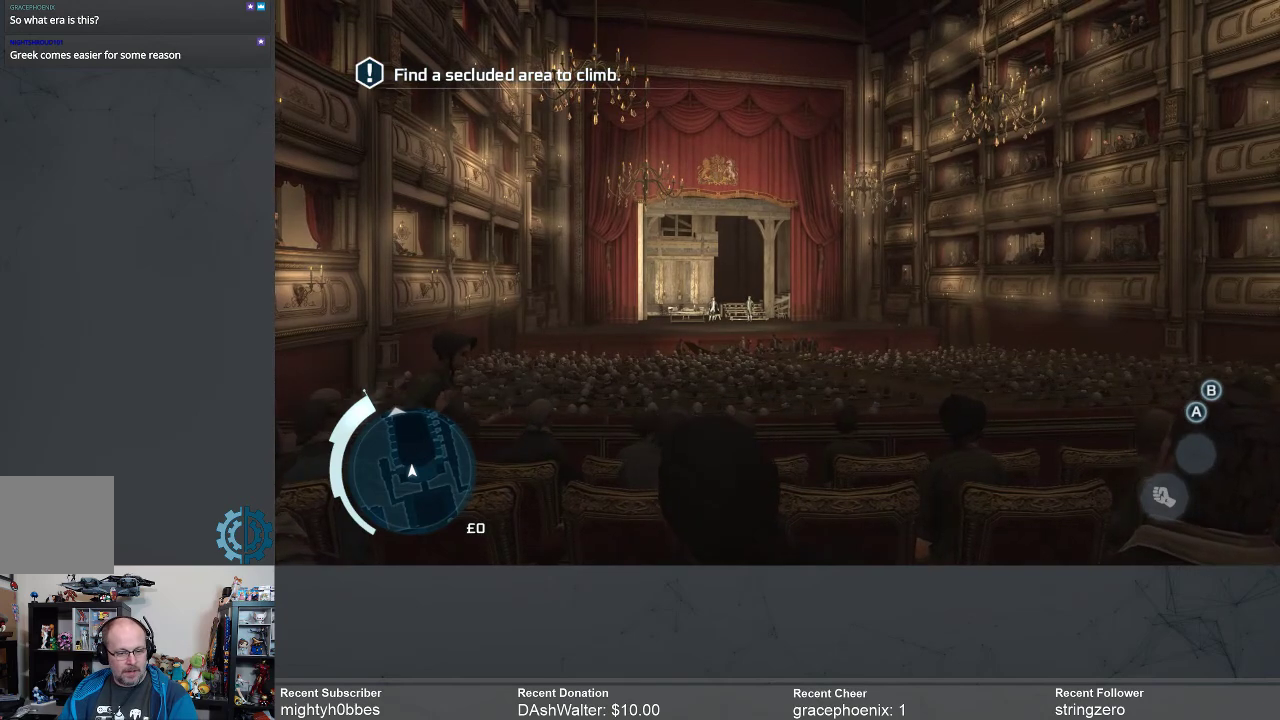
{"buttons": [], "left_stick": "up-left", "right_stick": "down-left", "events": [[33, "left_stick", "up-left"], [433, "right_stick", "down-left"]]}
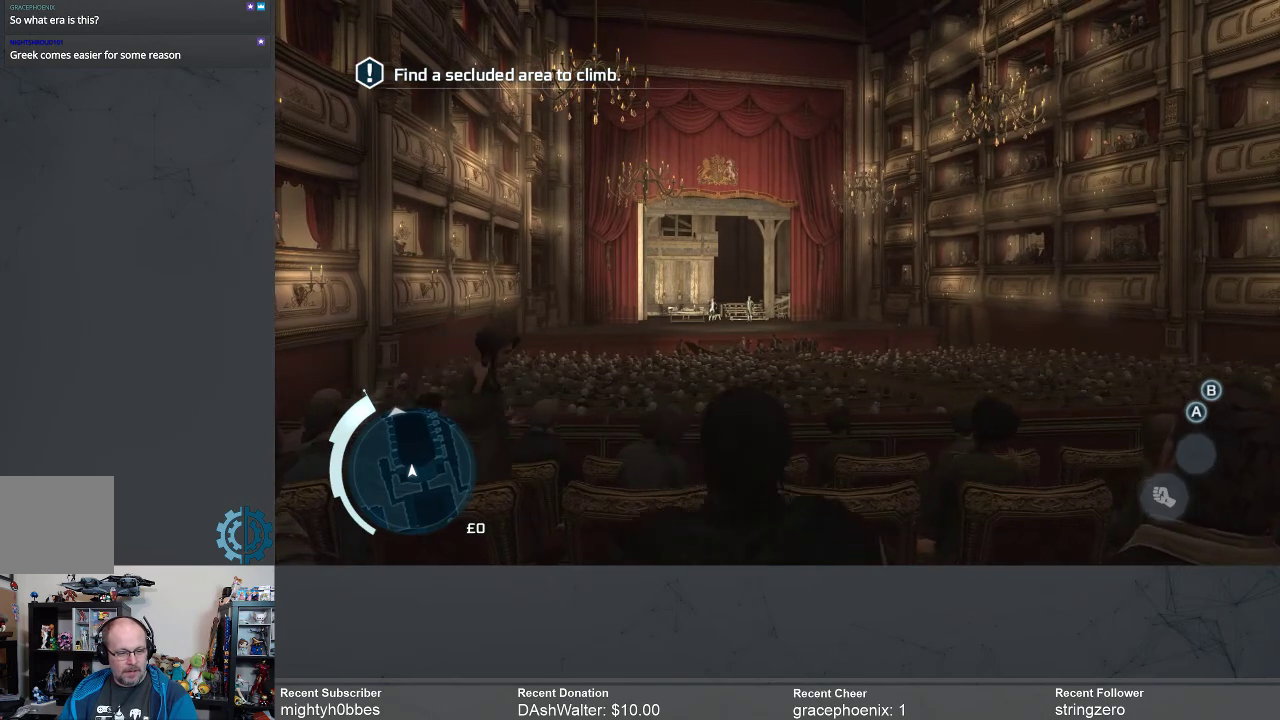
{"buttons": [], "left_stick": "center", "right_stick": "center", "events": [[433, "left_stick", "center"], [433, "right_stick", "center"]]}
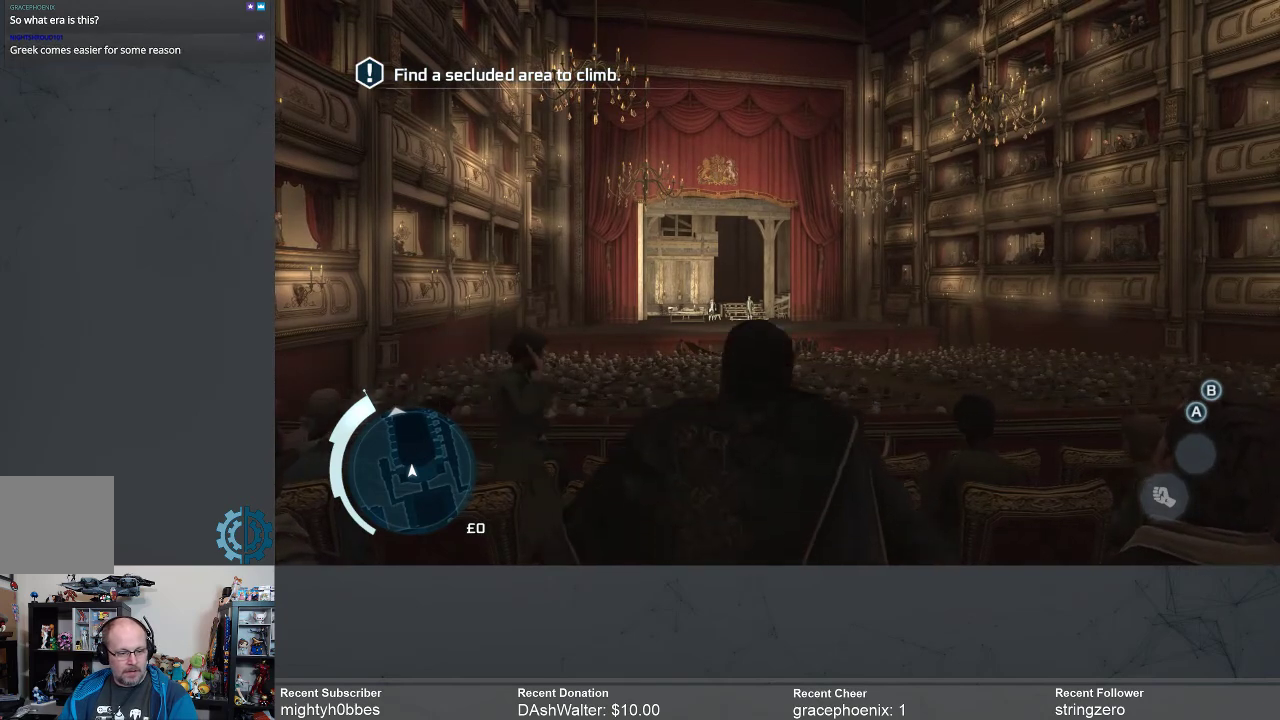
{"buttons": [], "left_stick": "center", "right_stick": "center", "events": []}
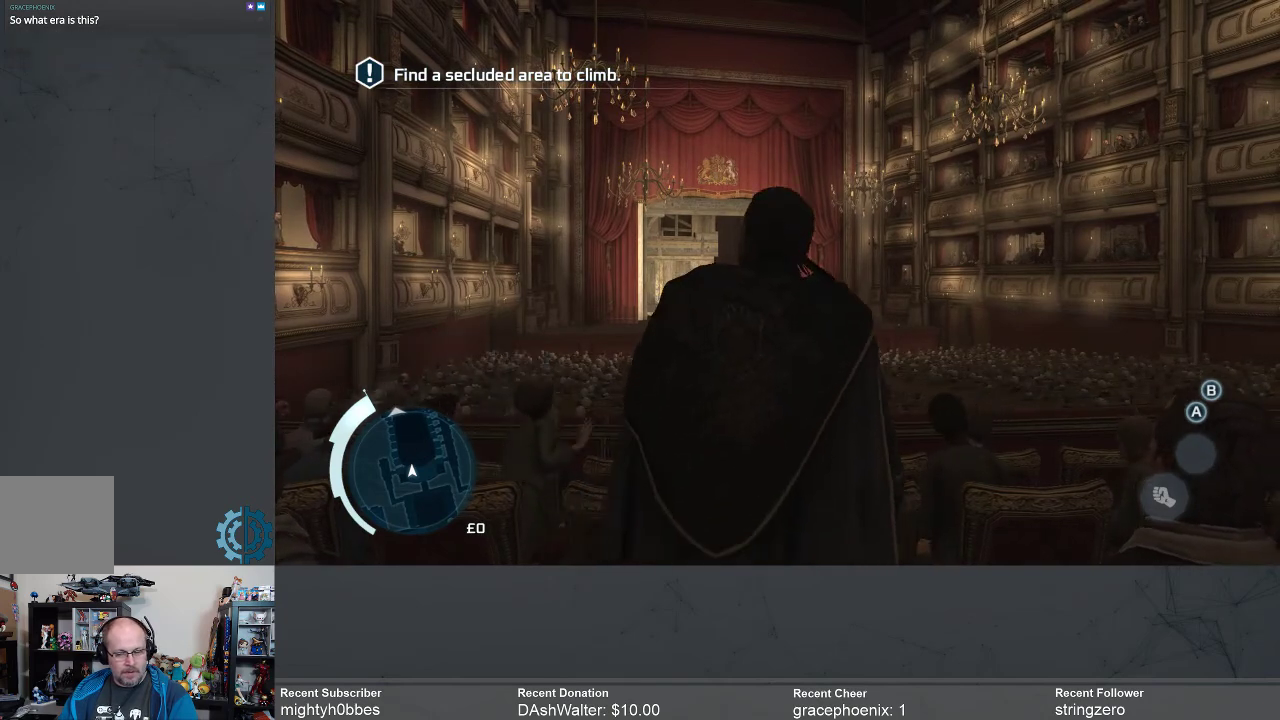
{"buttons": [], "left_stick": "left", "right_stick": "center", "events": [[67, "right_stick", "down-left"], [367, "right_stick", "center"], [433, "left_stick", "left"]]}
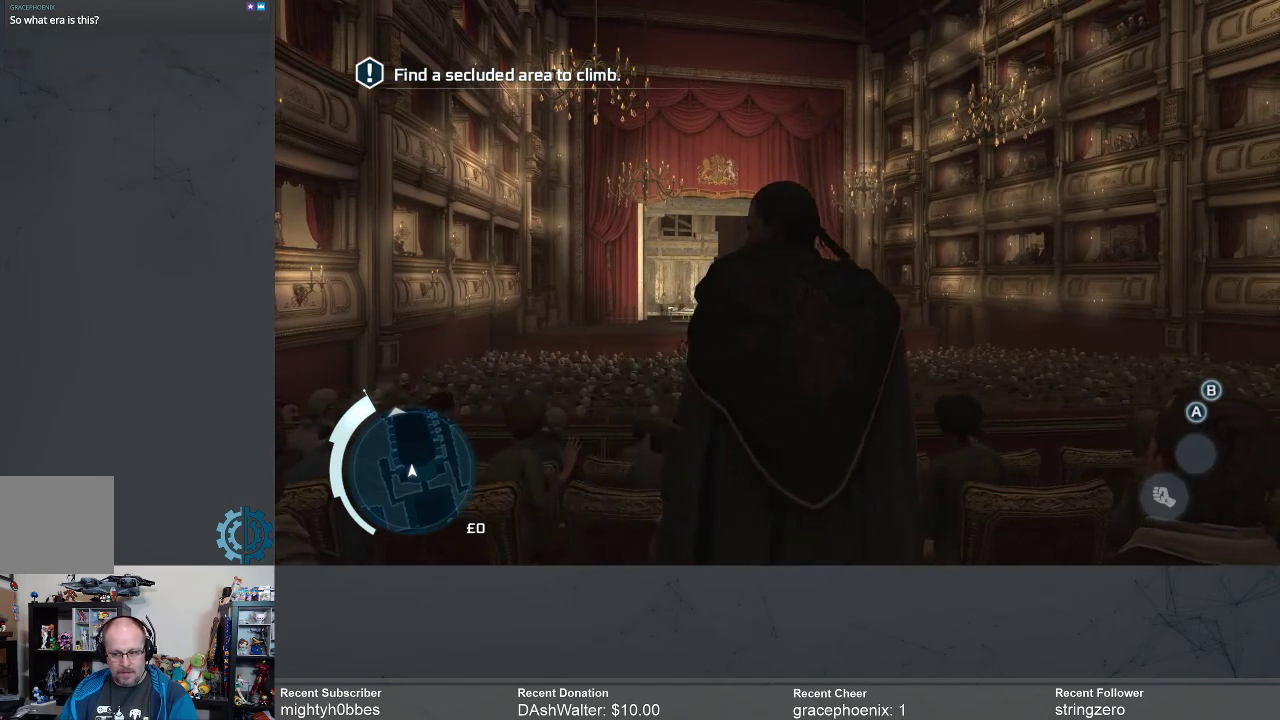
{"buttons": [], "left_stick": "left", "right_stick": "center", "events": []}
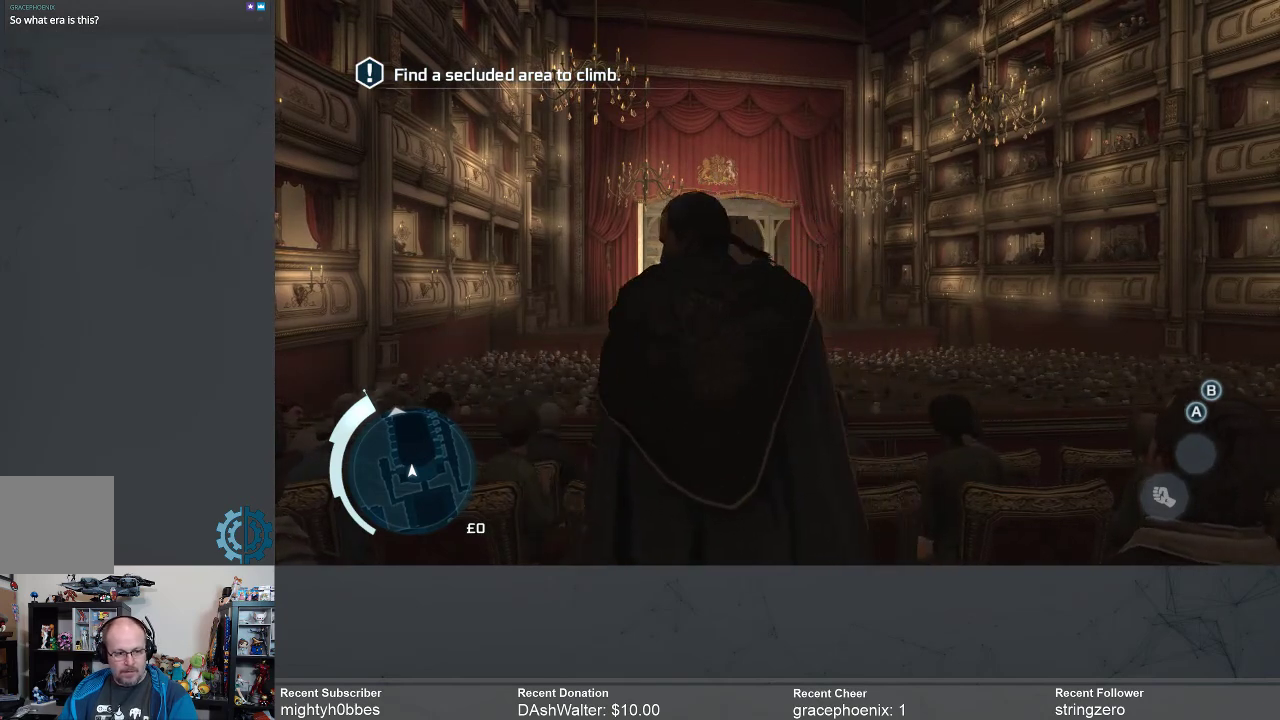
{"buttons": [], "left_stick": "left", "right_stick": "center", "events": []}
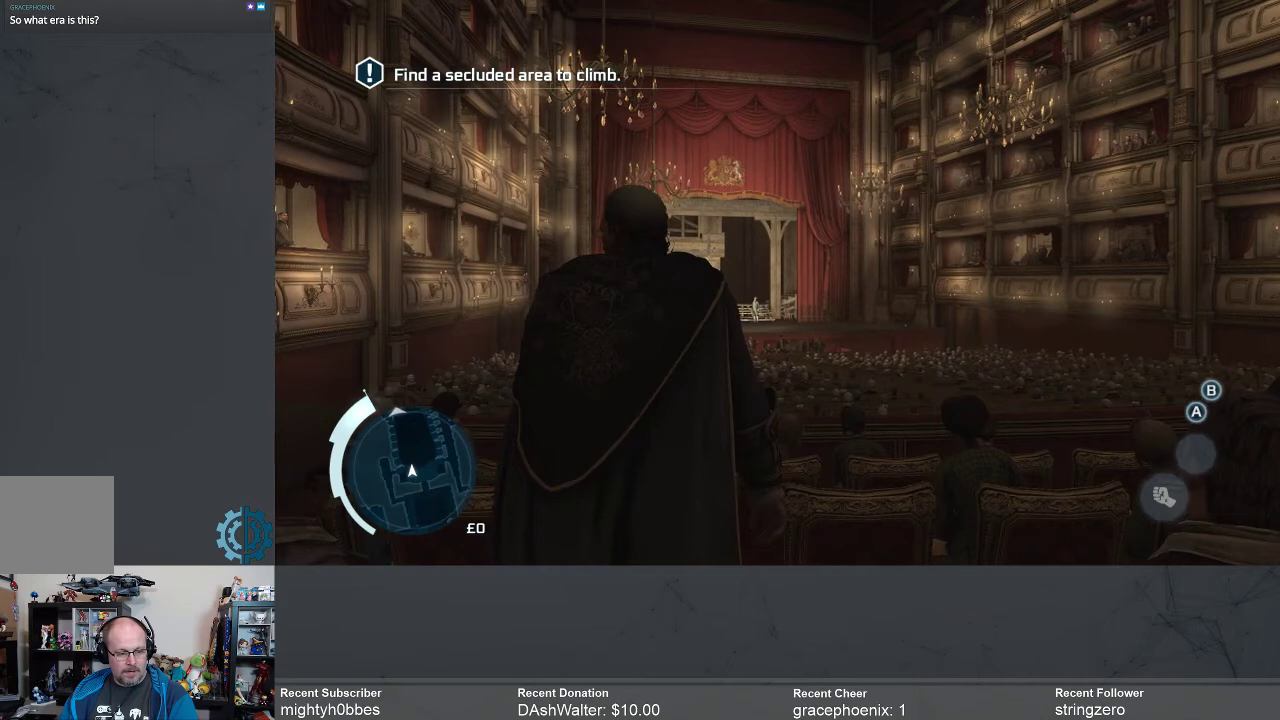
{"buttons": [], "left_stick": "left", "right_stick": "center", "events": []}
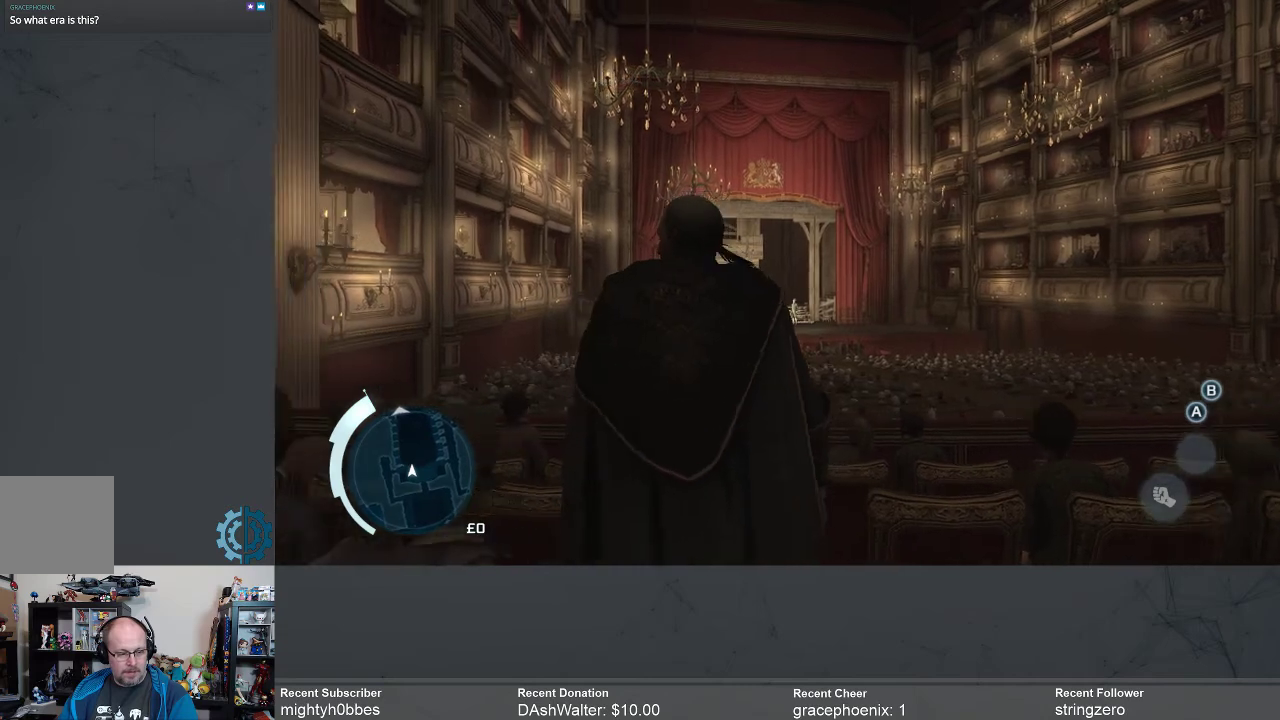
{"buttons": [], "left_stick": "left", "right_stick": "center", "events": []}
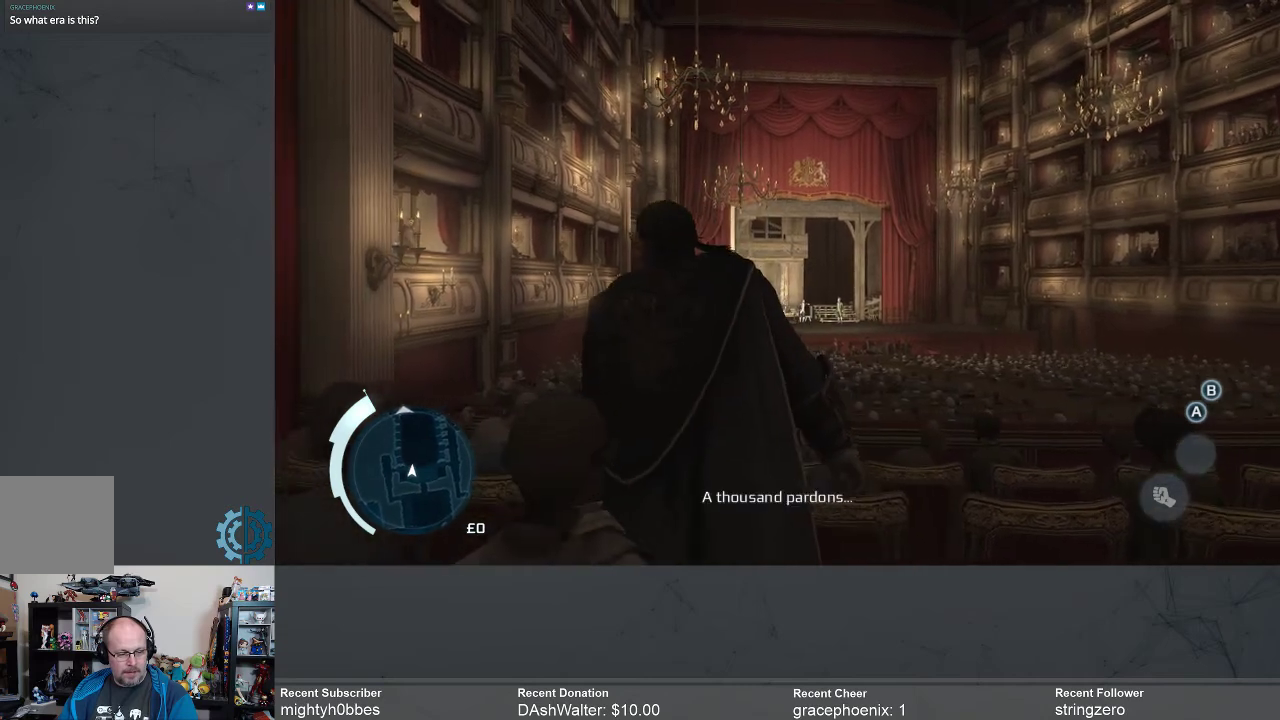
{"buttons": [], "left_stick": "left", "right_stick": "center", "events": []}
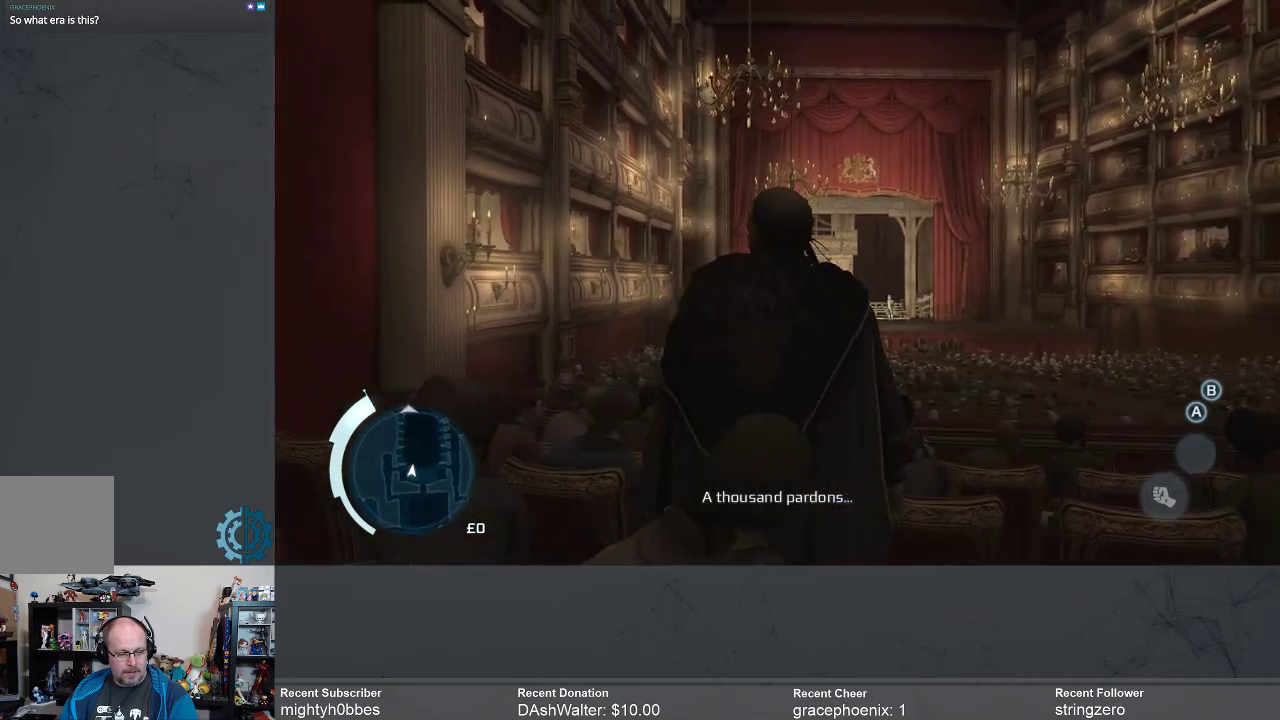
{"buttons": [], "left_stick": "left", "right_stick": "center", "events": []}
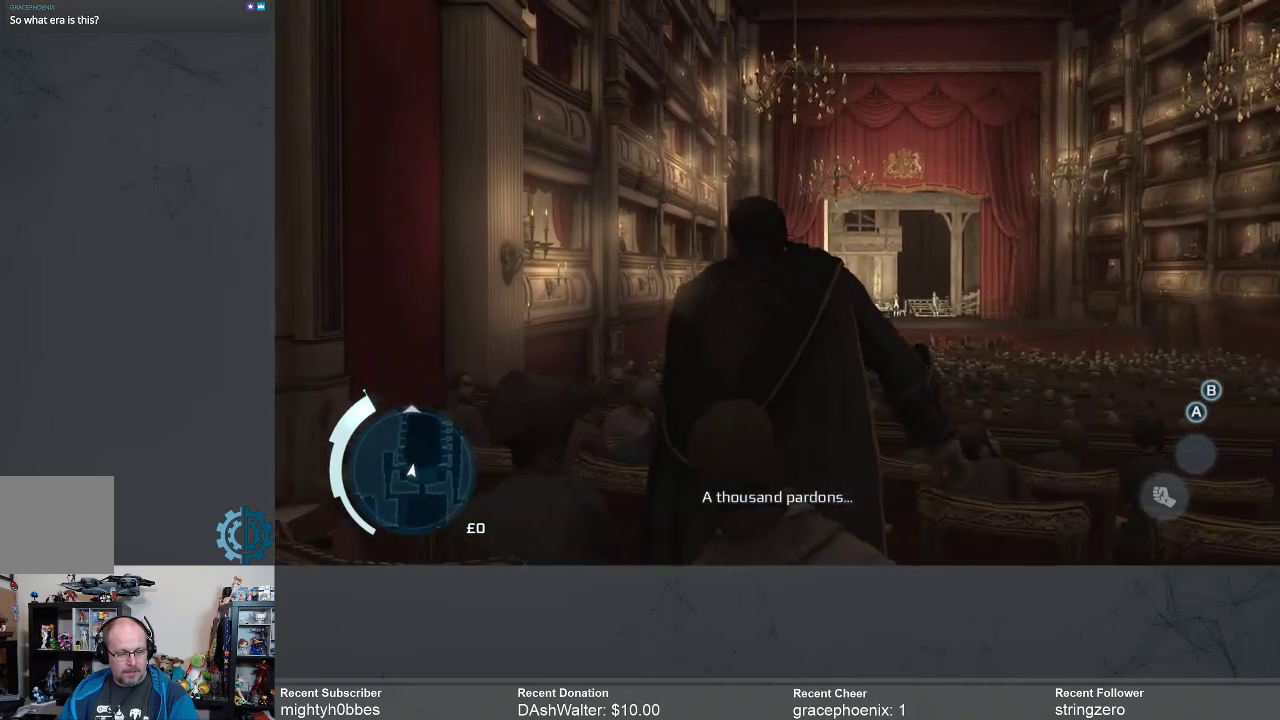
{"buttons": [], "left_stick": "left", "right_stick": "center", "events": []}
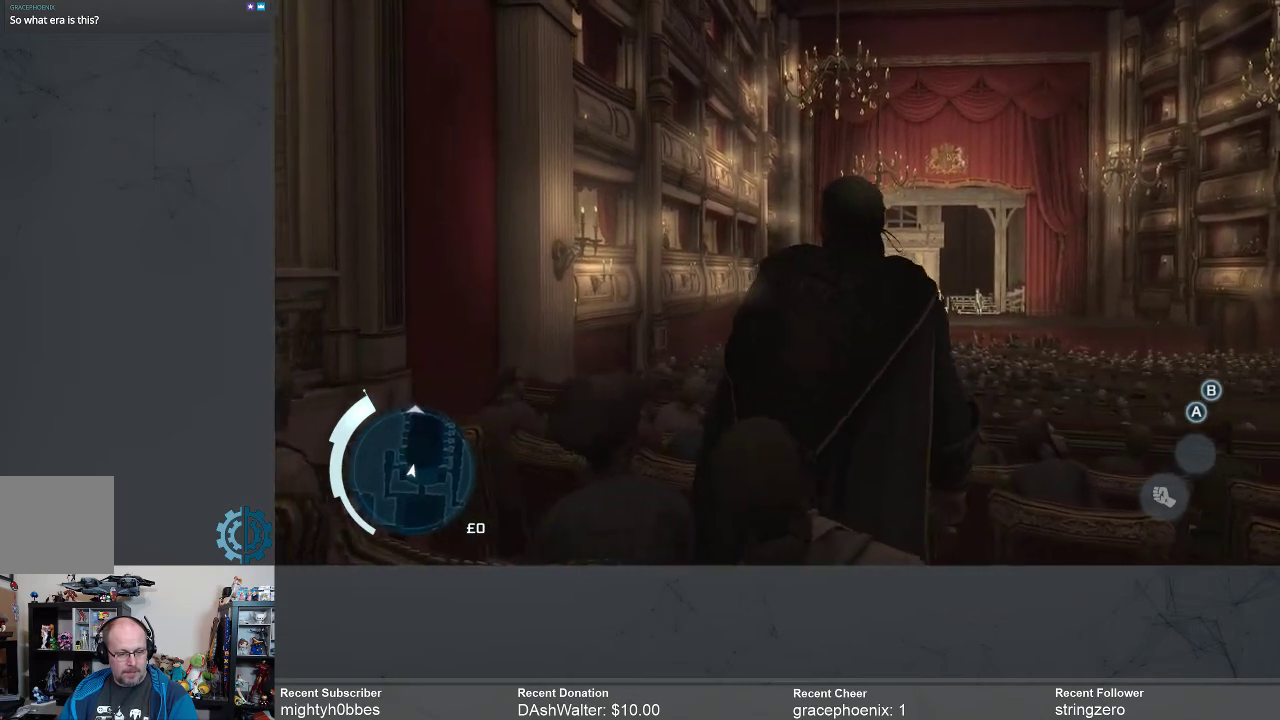
{"buttons": [], "left_stick": "left", "right_stick": "center", "events": []}
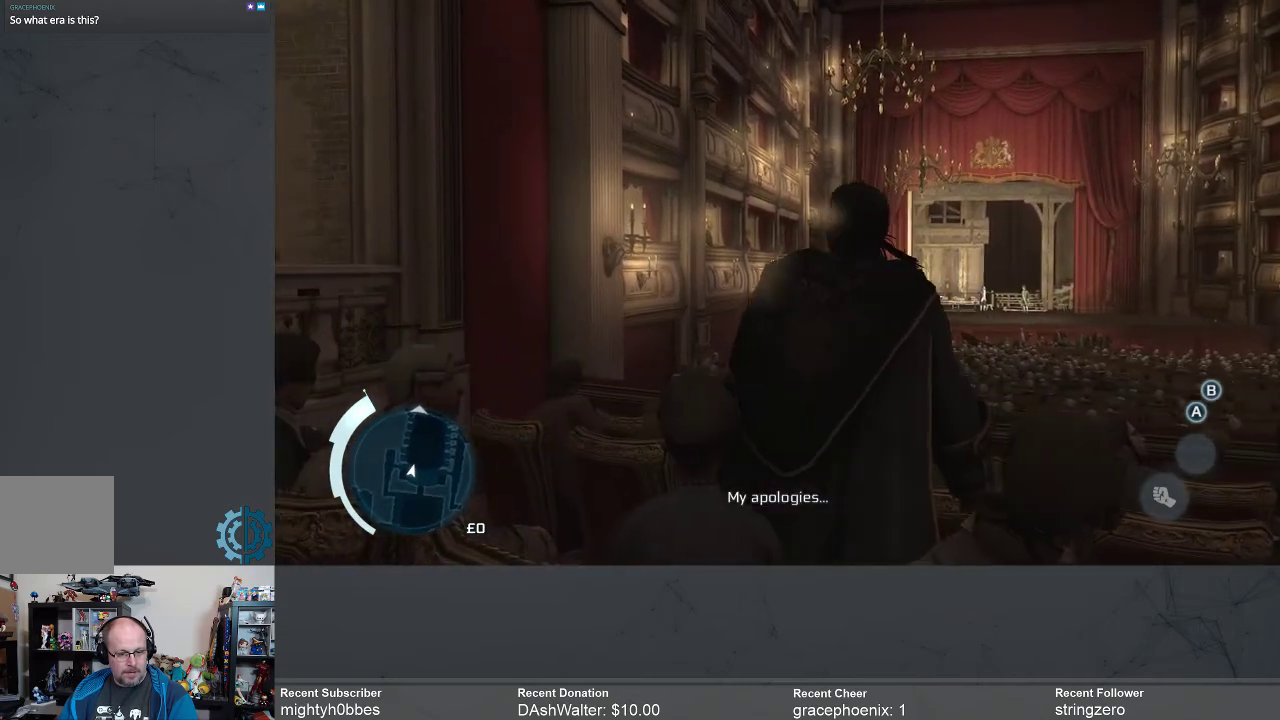
{"buttons": [], "left_stick": "left", "right_stick": "center", "events": []}
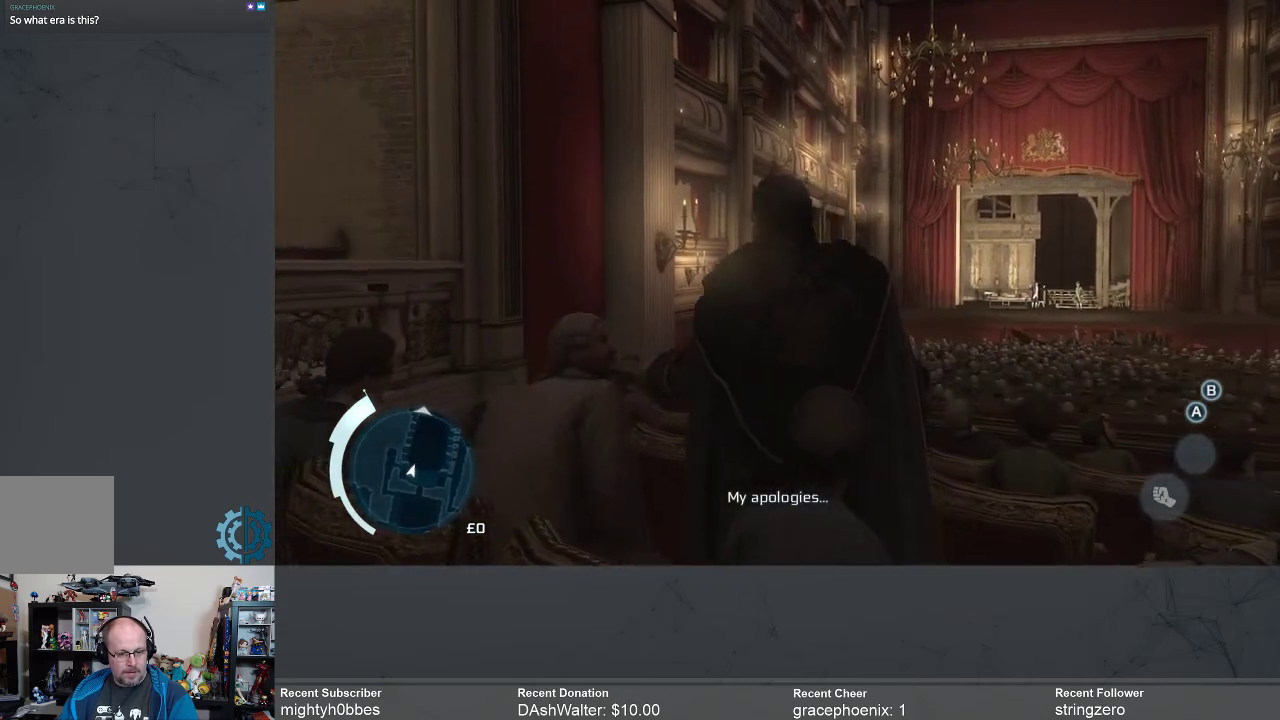
{"buttons": [], "left_stick": "left", "right_stick": "center", "events": []}
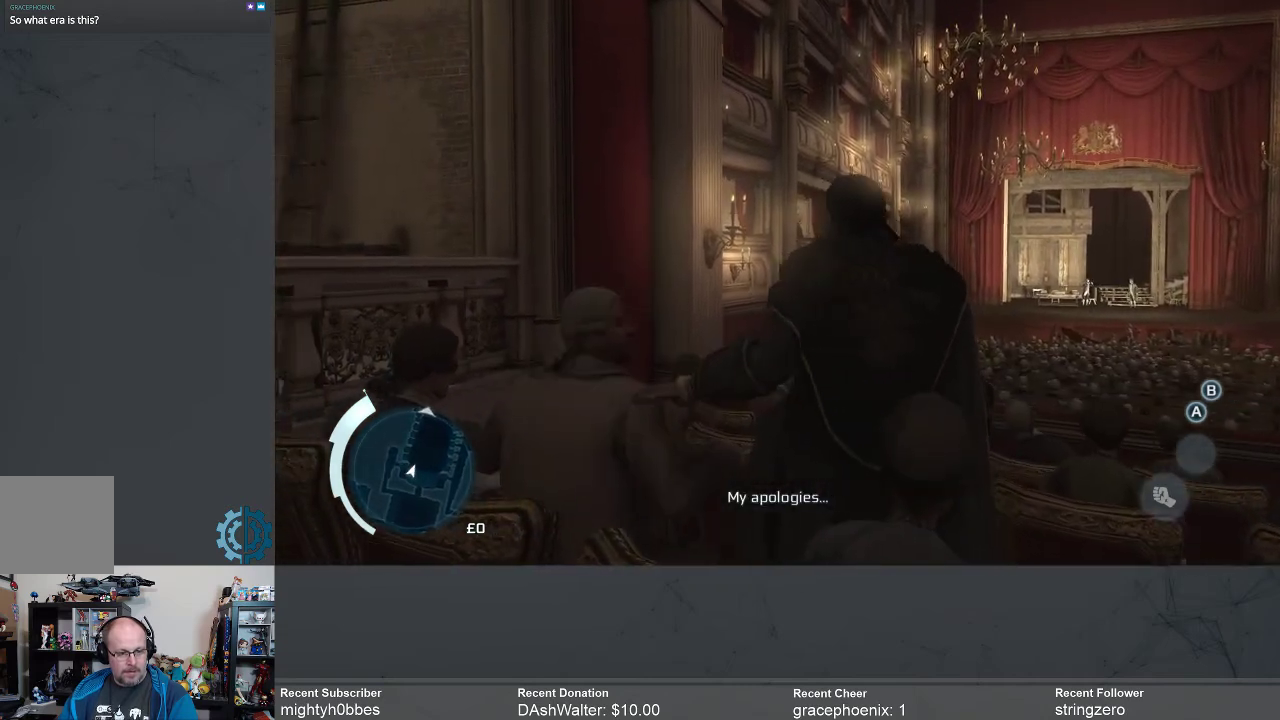
{"buttons": [], "left_stick": "left", "right_stick": "center", "events": []}
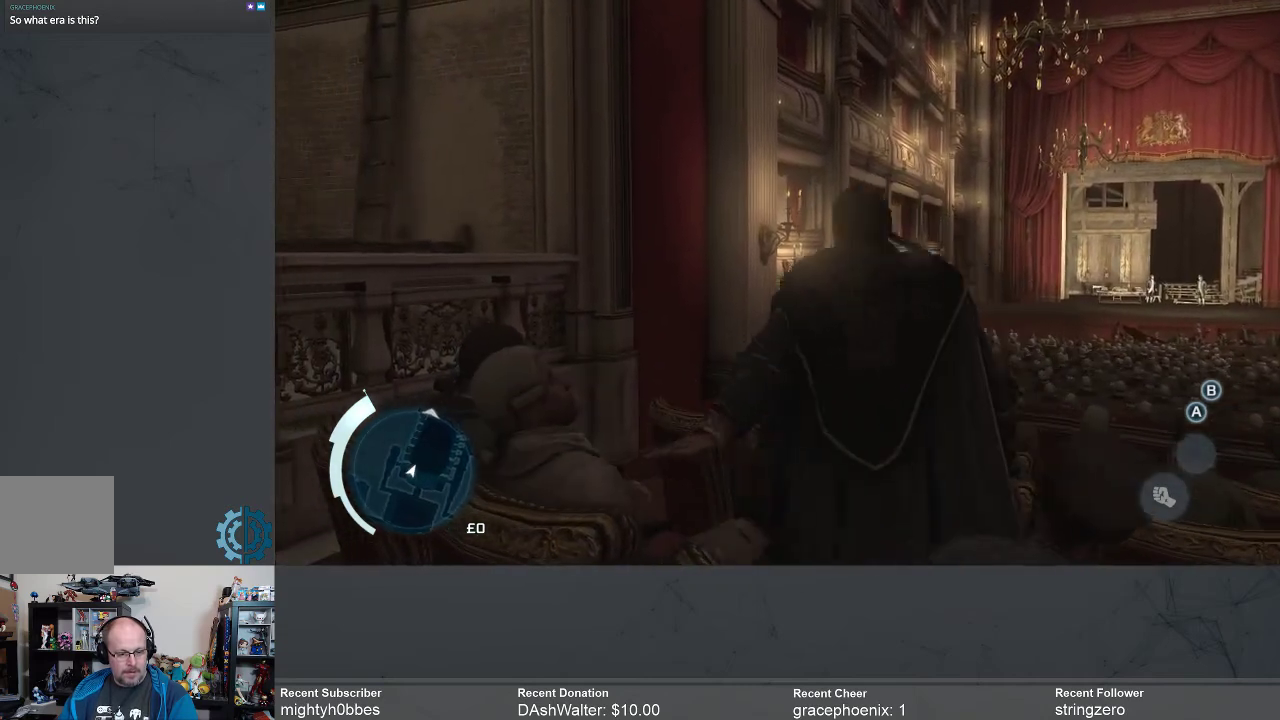
{"buttons": [], "left_stick": "left", "right_stick": "center", "events": []}
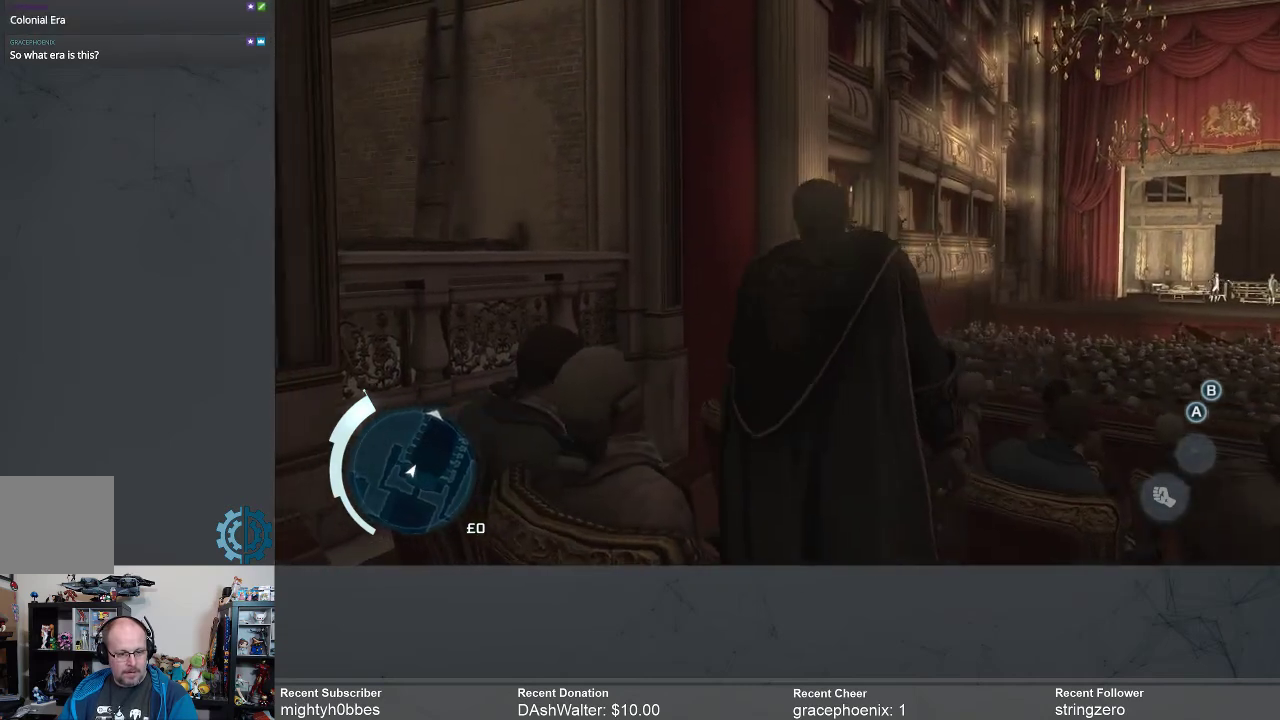
{"buttons": [], "left_stick": "left", "right_stick": "center", "events": []}
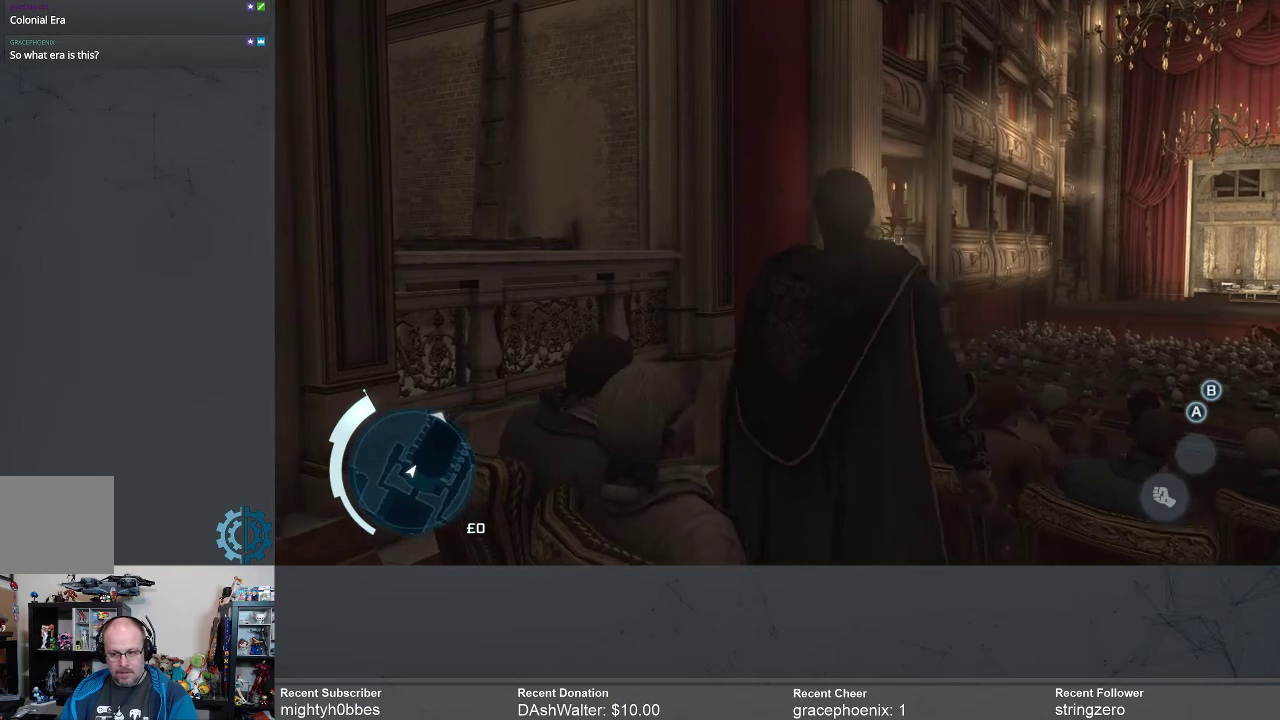
{"buttons": [], "left_stick": "left", "right_stick": "center", "events": []}
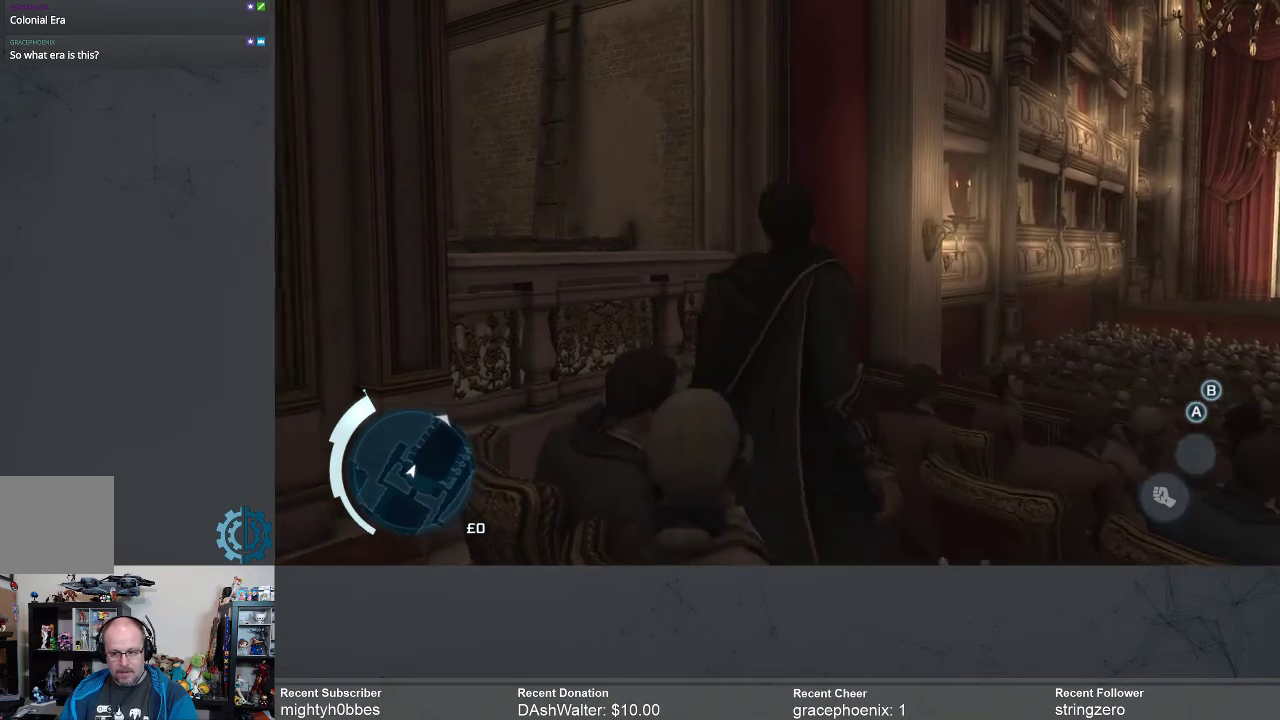
{"buttons": [], "left_stick": "left", "right_stick": "center", "events": []}
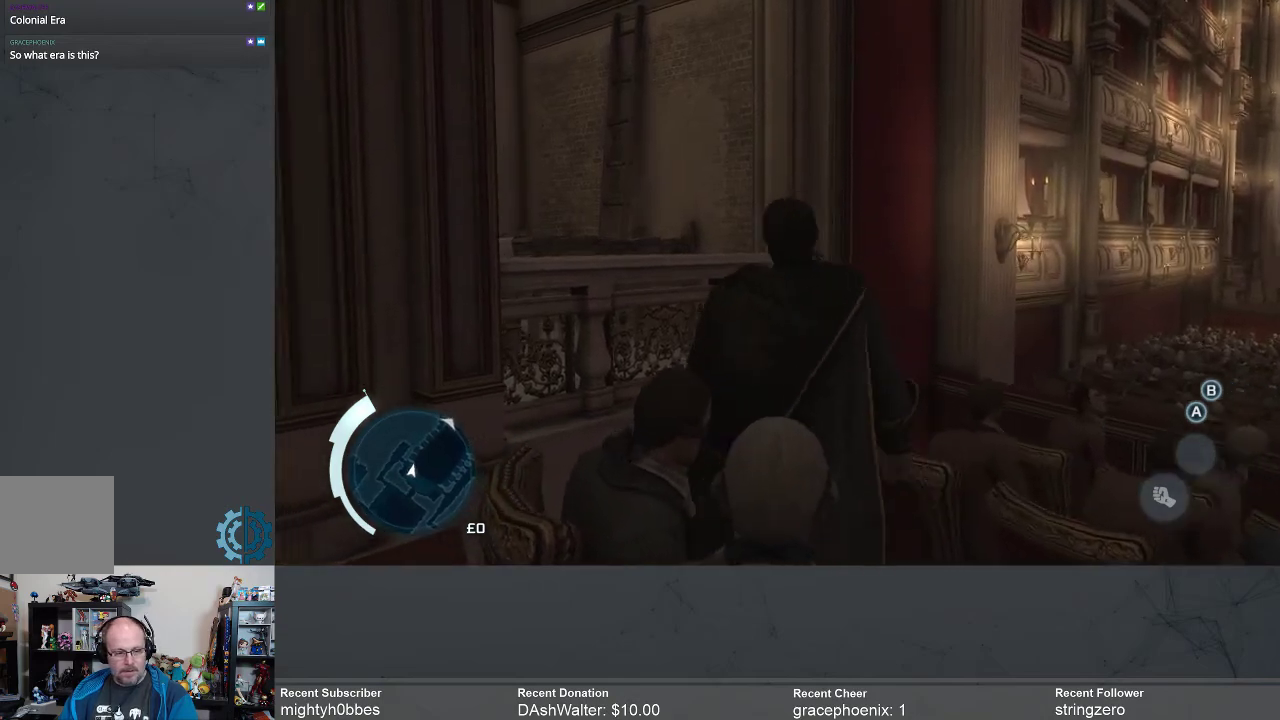
{"buttons": [], "left_stick": "left", "right_stick": "center", "events": []}
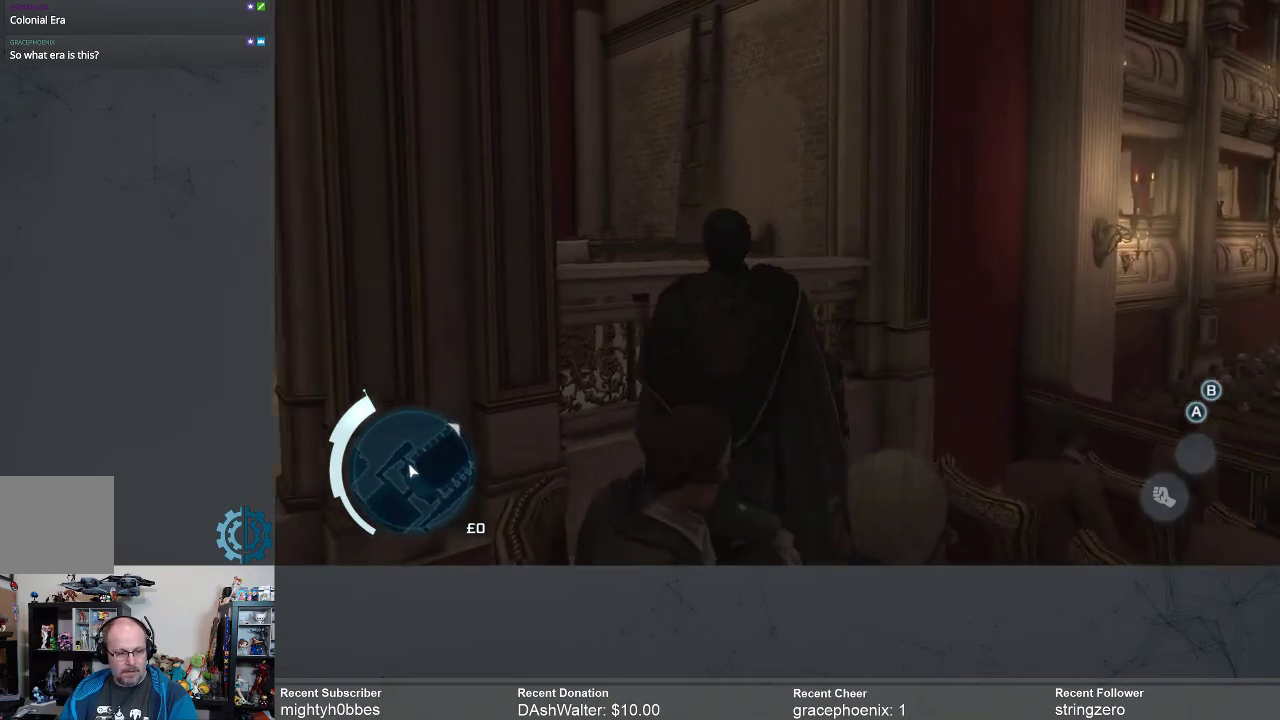
{"buttons": [], "left_stick": "center", "right_stick": "left", "events": [[233, "left_stick", "center"], [500, "right_stick", "left"]]}
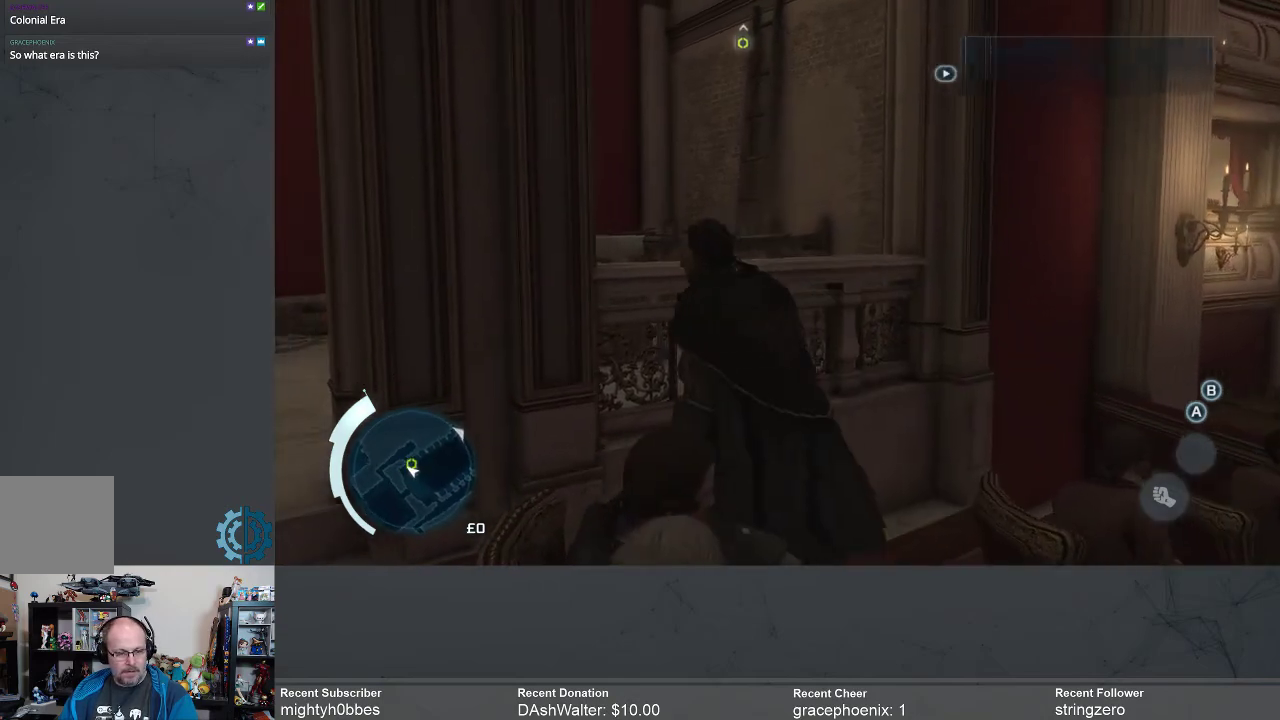
{"buttons": [], "left_stick": "center", "right_stick": "left", "events": []}